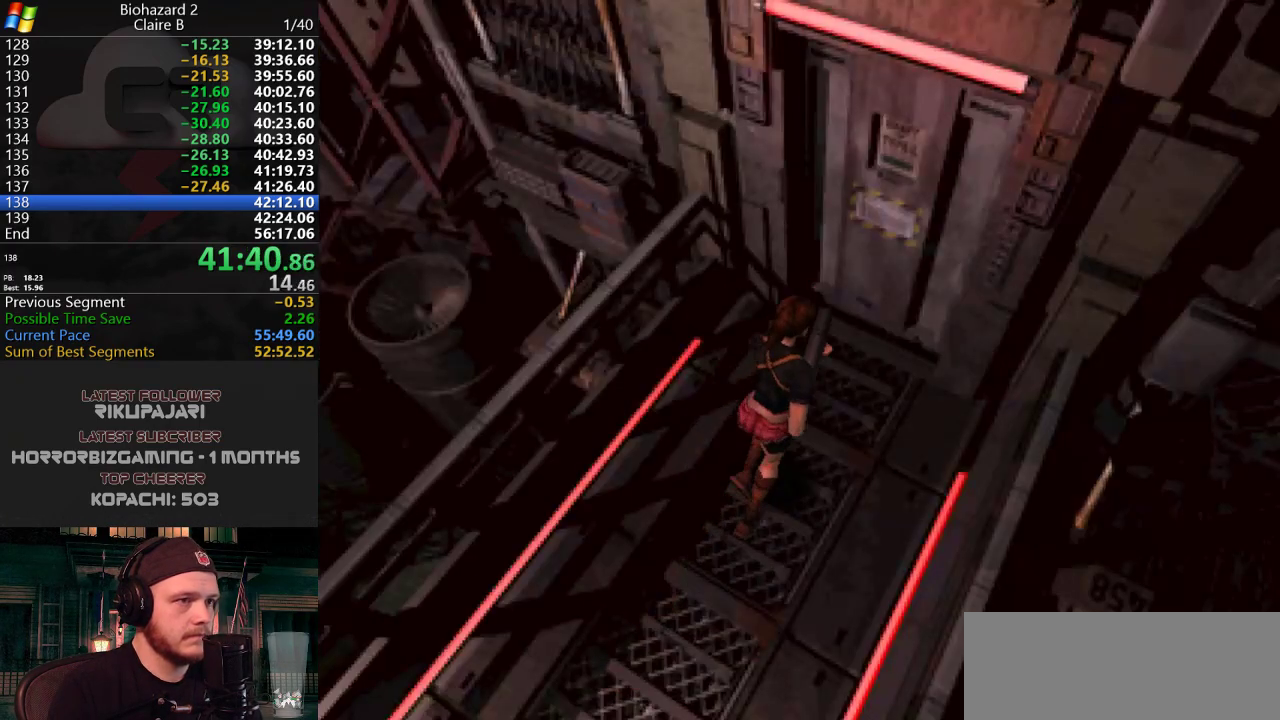
Gameplay with keyboard; each line is a JSON object with the keys held at the frame after it. "events" lists presses ("down") and releases ("up") of "a", "d", "g", "h", "j", "s", "w" and "y" between this image and that frame as [ms after this image, input, new state], when the widget could be followed in between. No other keys are recorded. Mouse input is not recorded.
{"keys": ["j", "w"], "events": [[34, "g", "down"], [84, "g", "up"], [134, "g", "down"], [167, "g", "up"], [217, "g", "down"], [267, "g", "up"], [317, "g", "down"], [367, "g", "up"], [417, "g", "down"], [451, "g", "up"]]}
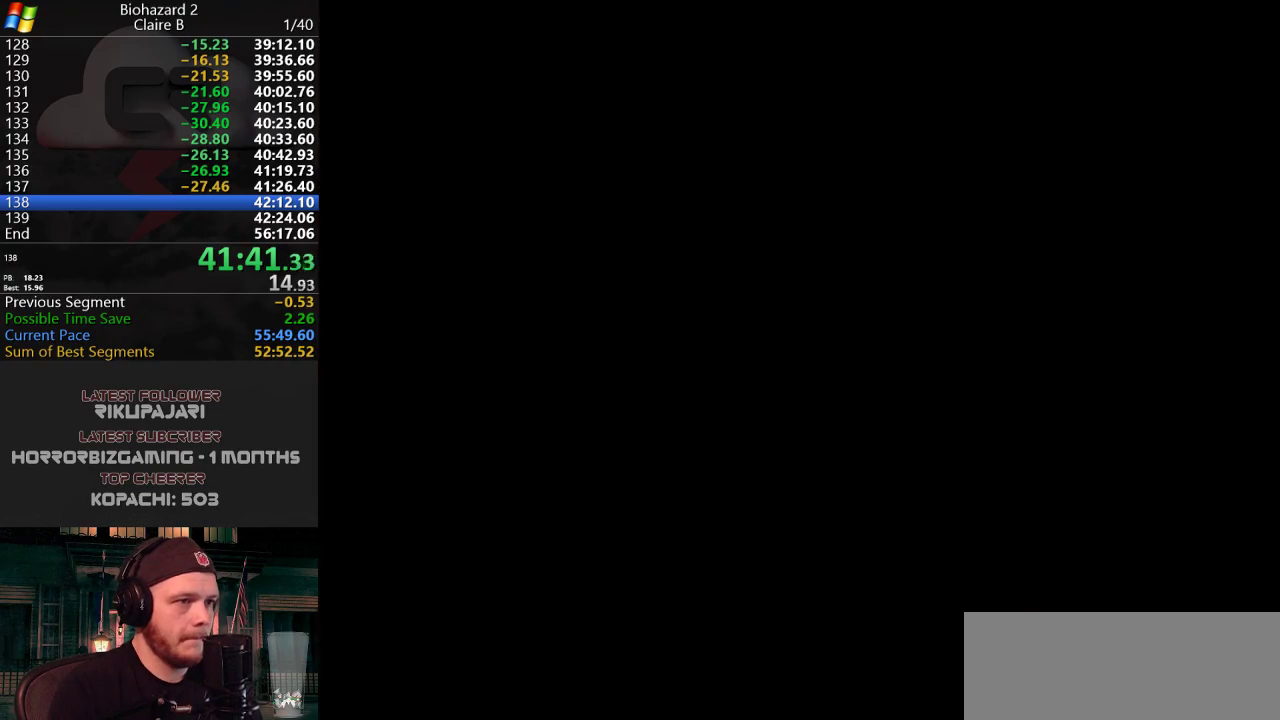
{"keys": [], "events": [[17, "g", "down"], [67, "w", "up"], [117, "g", "up"], [167, "j", "up"]]}
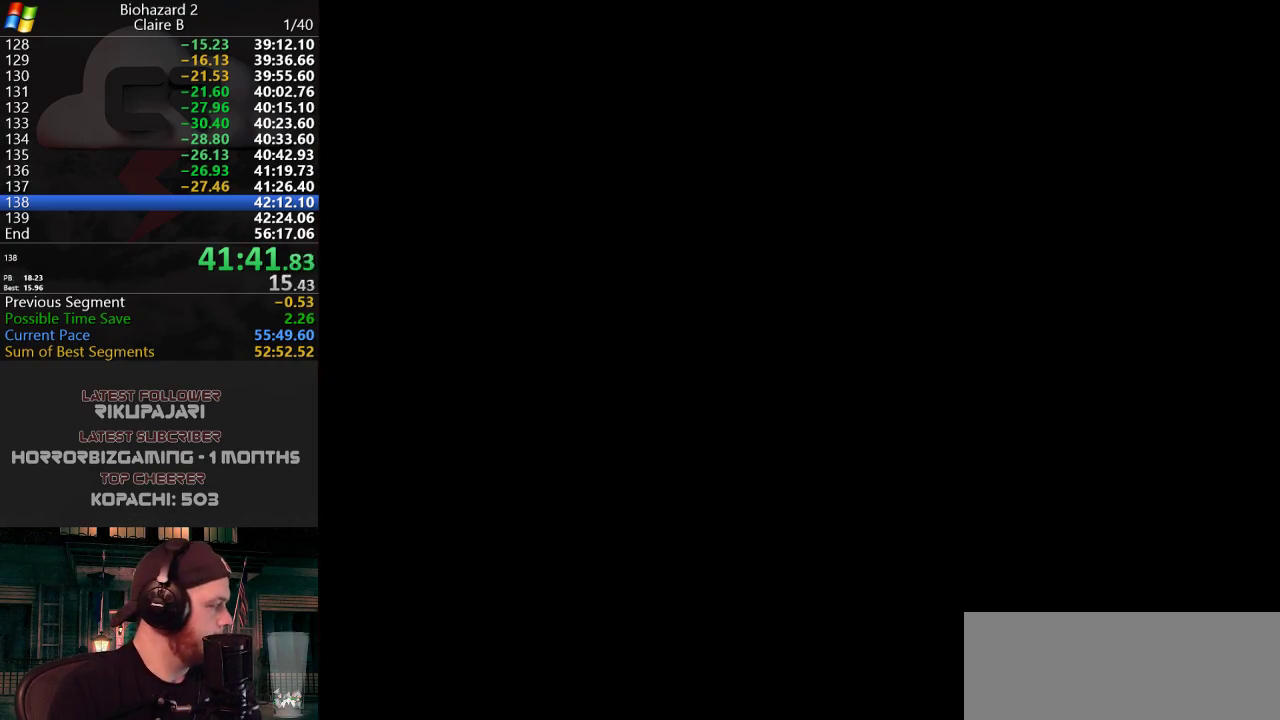
{"keys": [], "events": []}
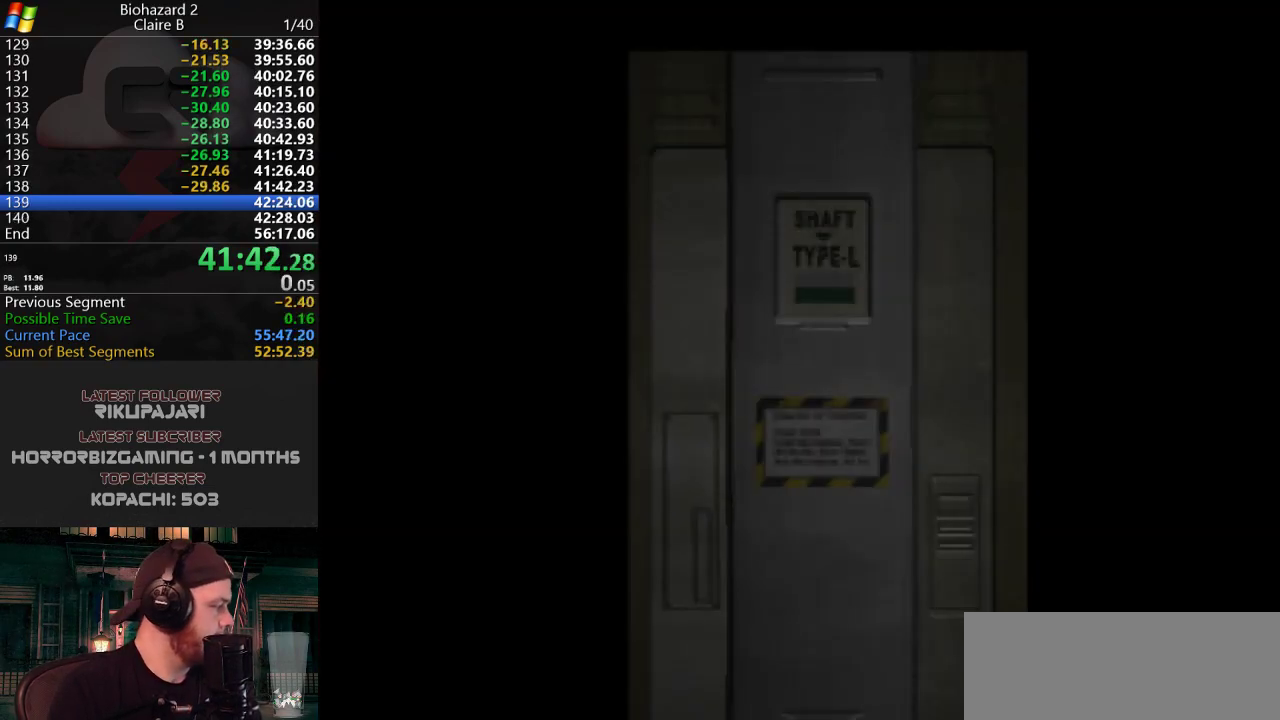
{"keys": [], "events": []}
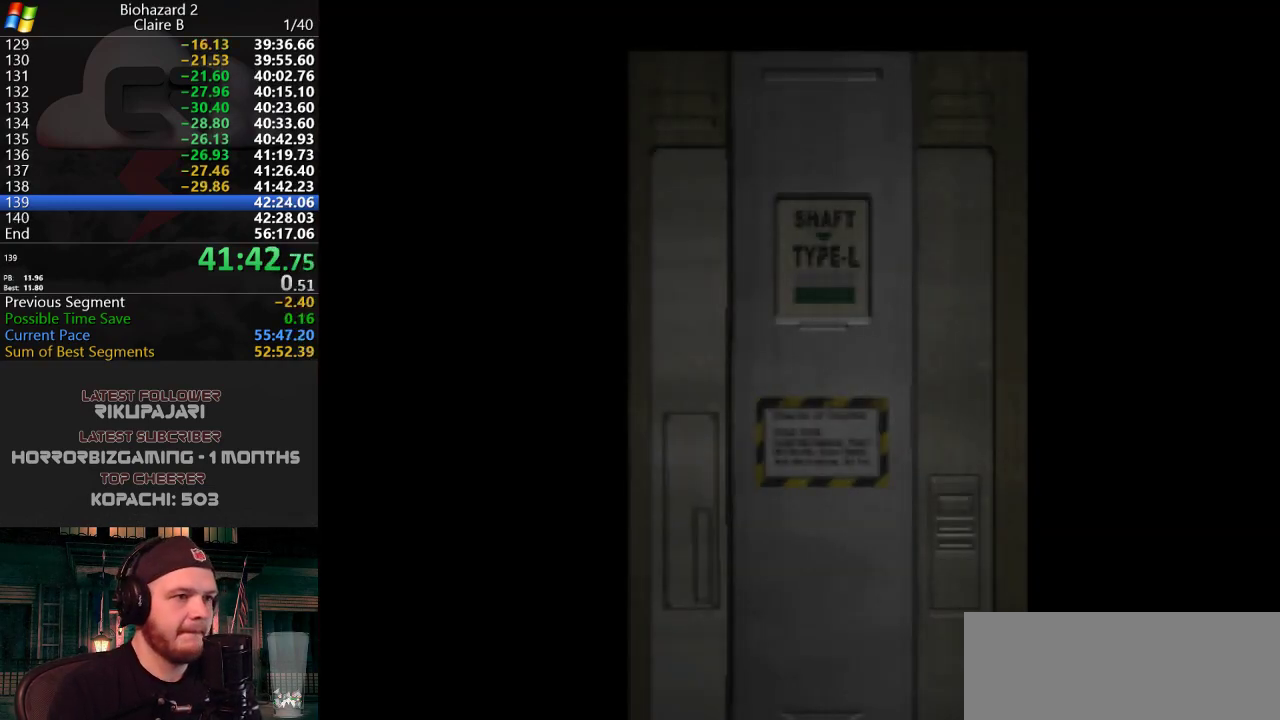
{"keys": [], "events": []}
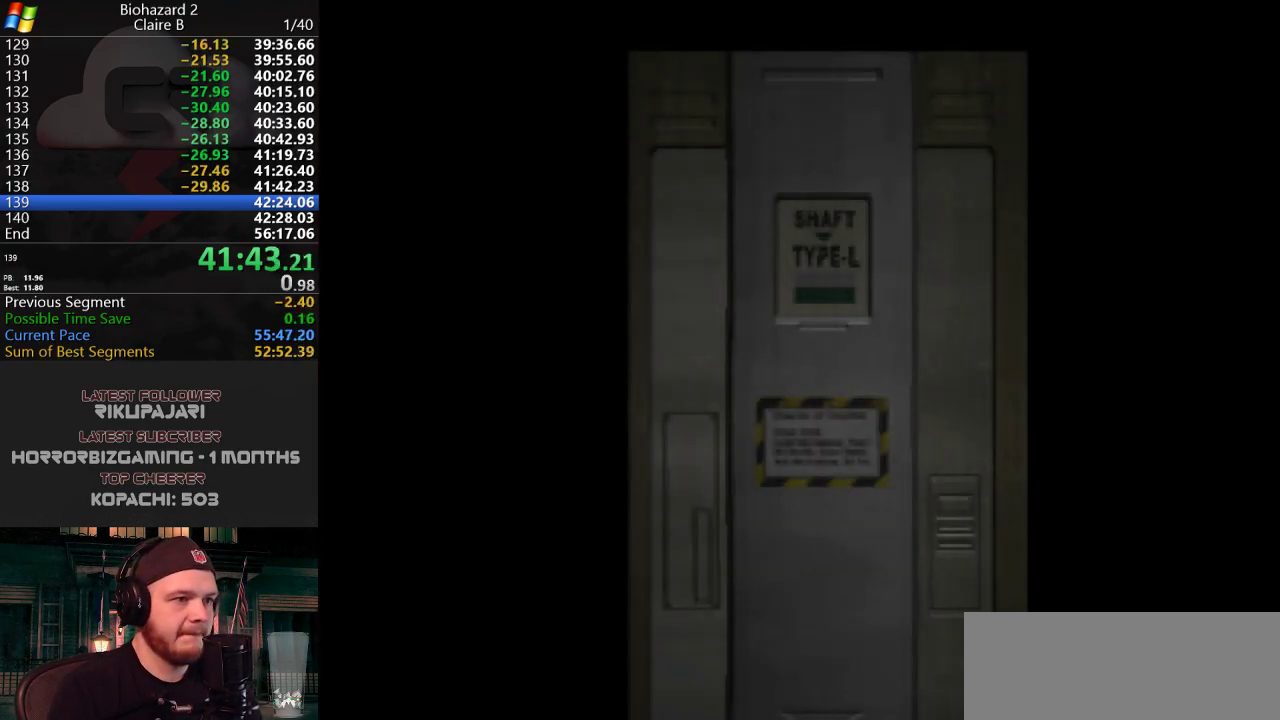
{"keys": ["w"], "events": [[83, "w", "down"]]}
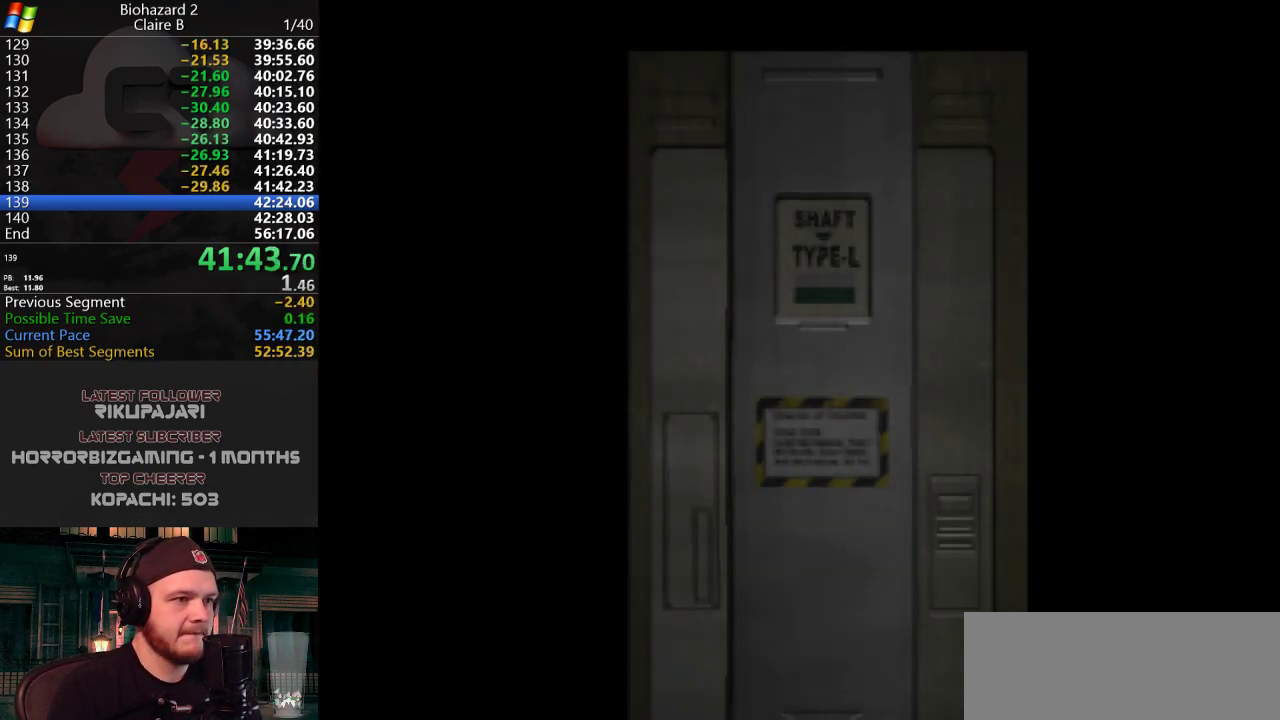
{"keys": ["j", "w"], "events": [[51, "j", "down"], [384, "a", "down"], [418, "a", "up"]]}
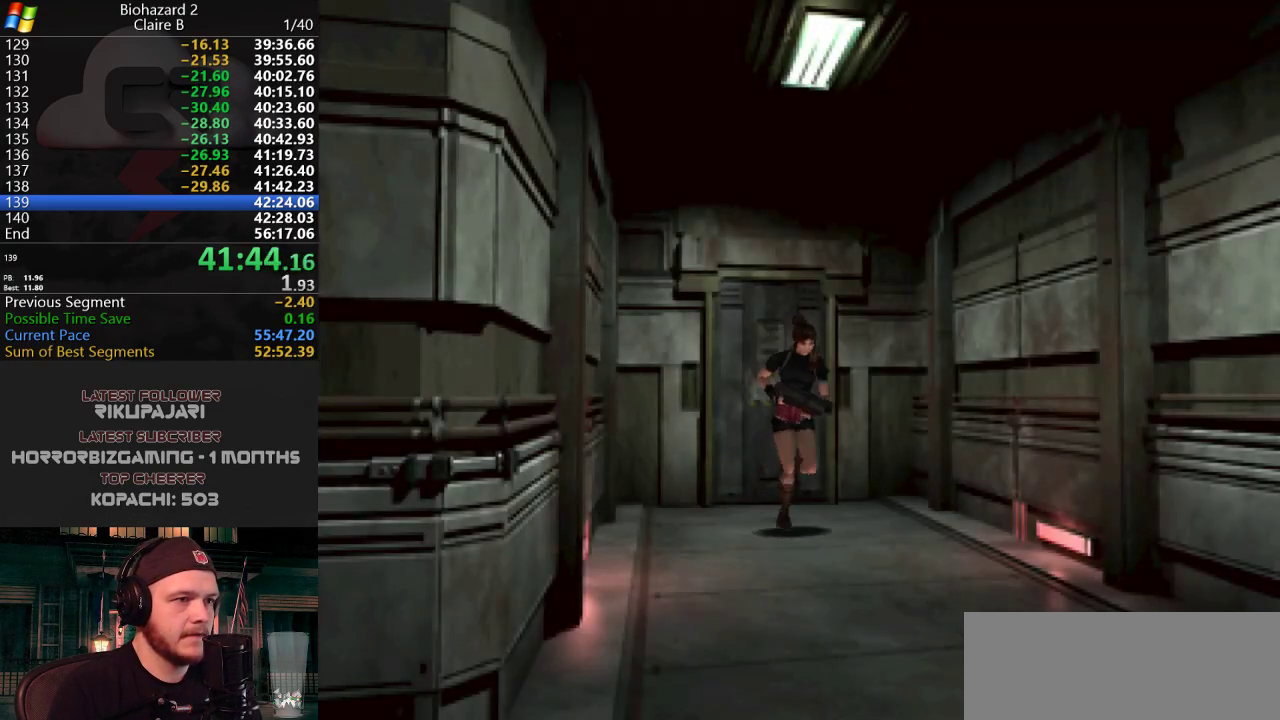
{"keys": ["j", "w"], "events": [[300, "d", "down"], [400, "d", "up"]]}
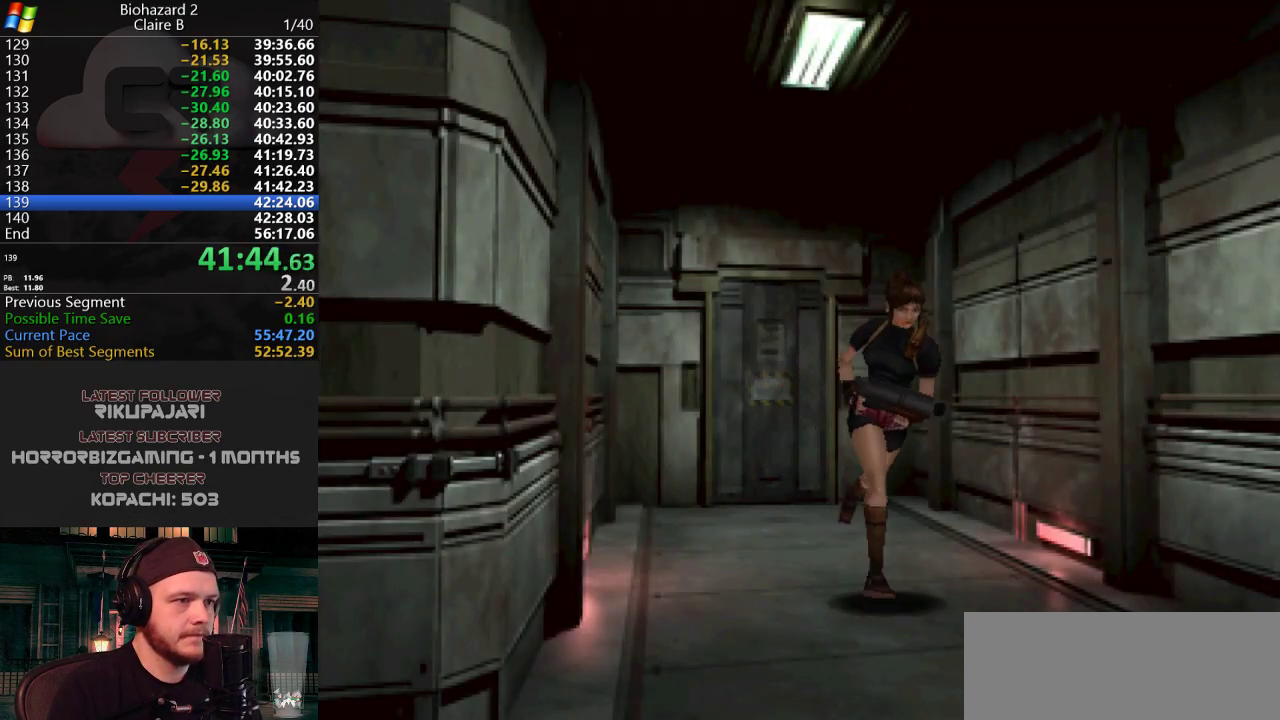
{"keys": ["a", "j", "w"], "events": [[501, "a", "down"]]}
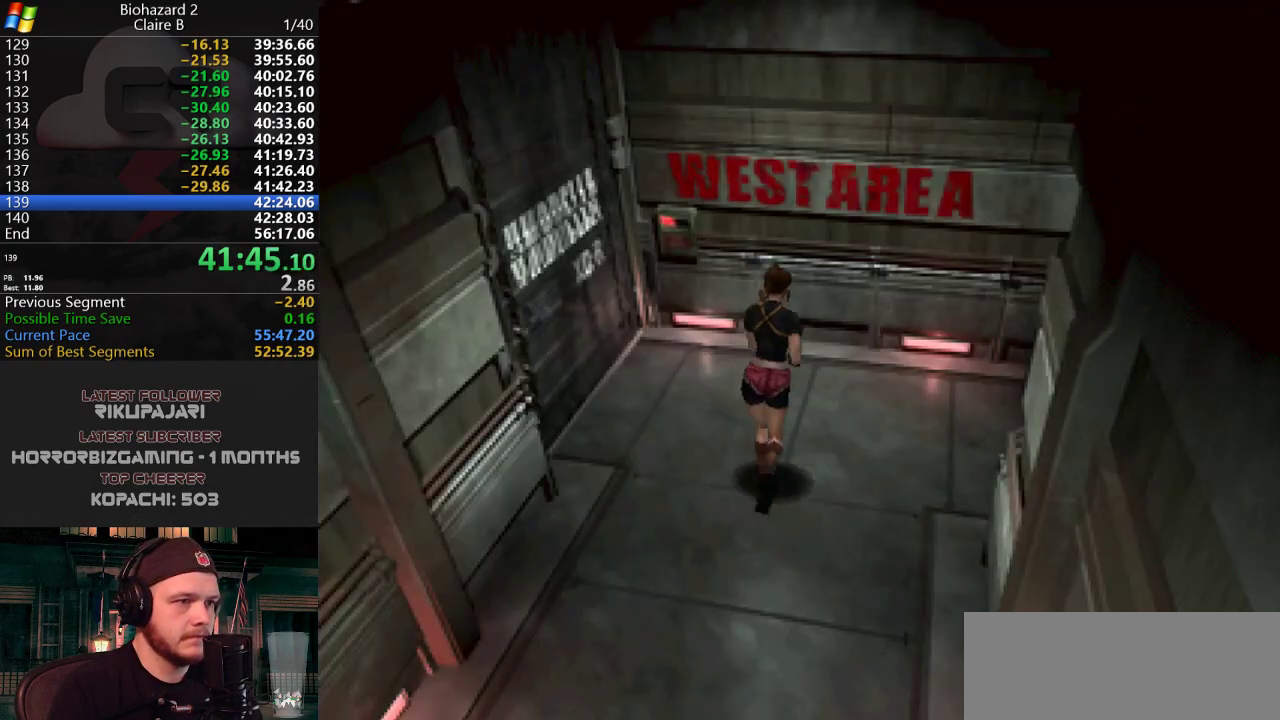
{"keys": ["a", "j", "w"], "events": [[150, "a", "up"], [284, "a", "down"]]}
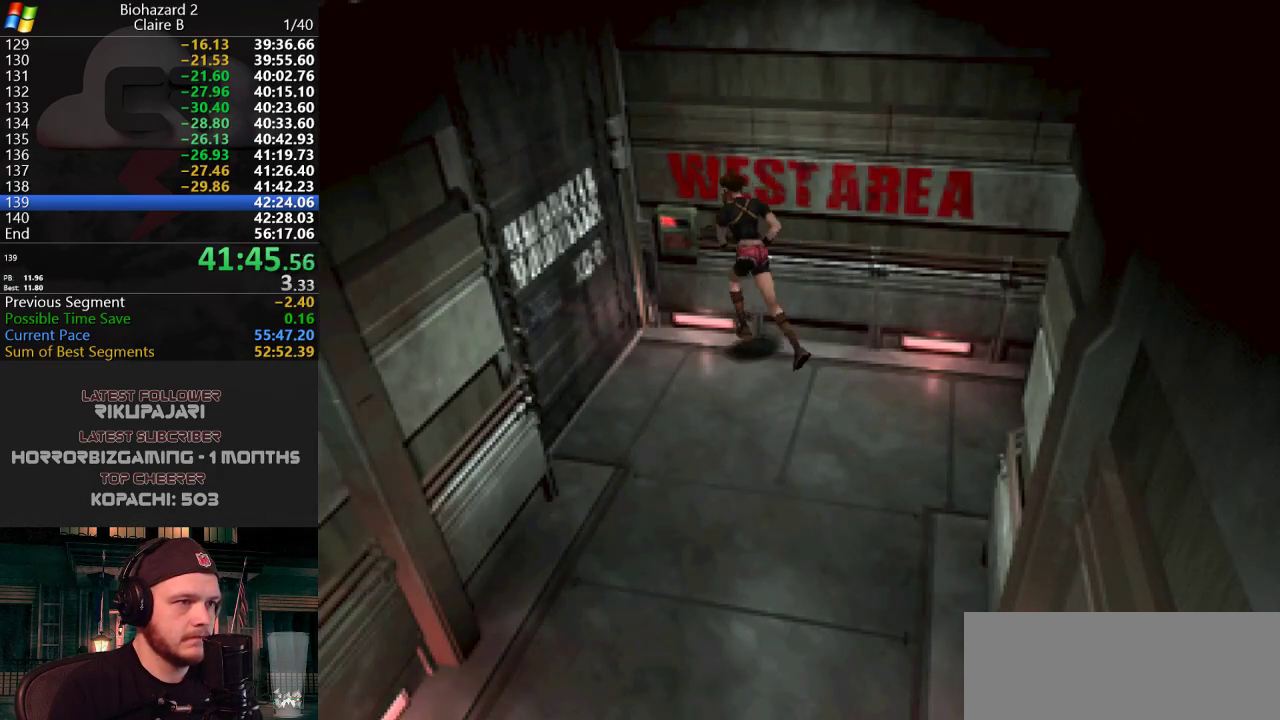
{"keys": ["j"], "events": [[17, "g", "down"], [67, "g", "up"], [117, "g", "down"], [167, "g", "up"], [201, "g", "down"], [251, "a", "up"], [301, "g", "up"], [351, "g", "down"], [351, "w", "up"], [401, "g", "up"], [434, "g", "down"], [484, "g", "up"]]}
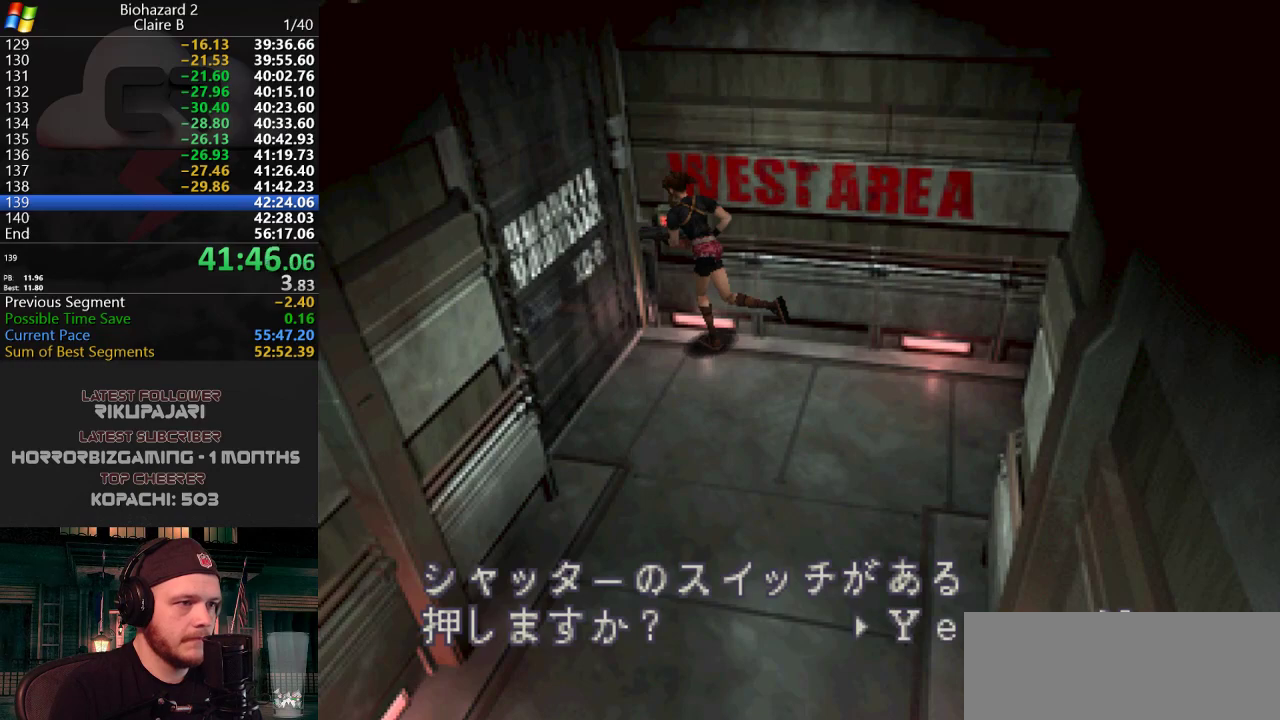
{"keys": [], "events": [[33, "g", "down"], [83, "g", "up"], [133, "g", "down"], [183, "g", "up"], [217, "g", "down"], [317, "g", "up"], [450, "j", "up"]]}
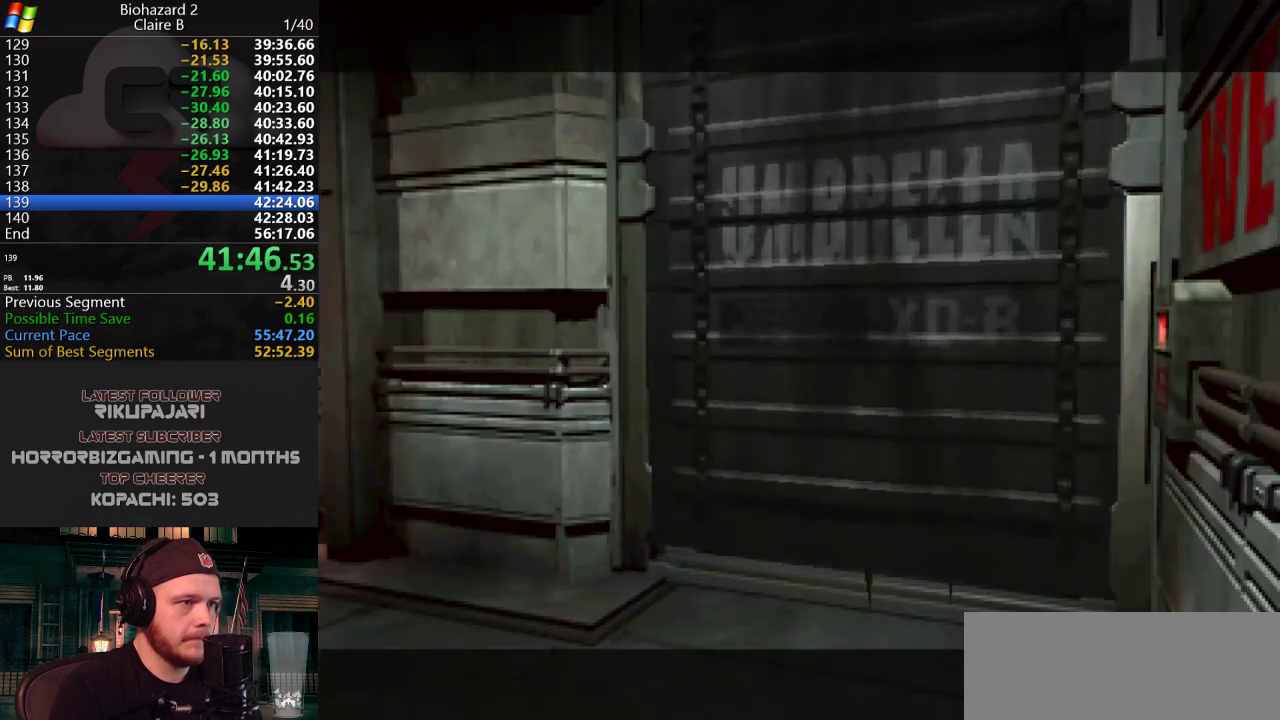
{"keys": [], "events": []}
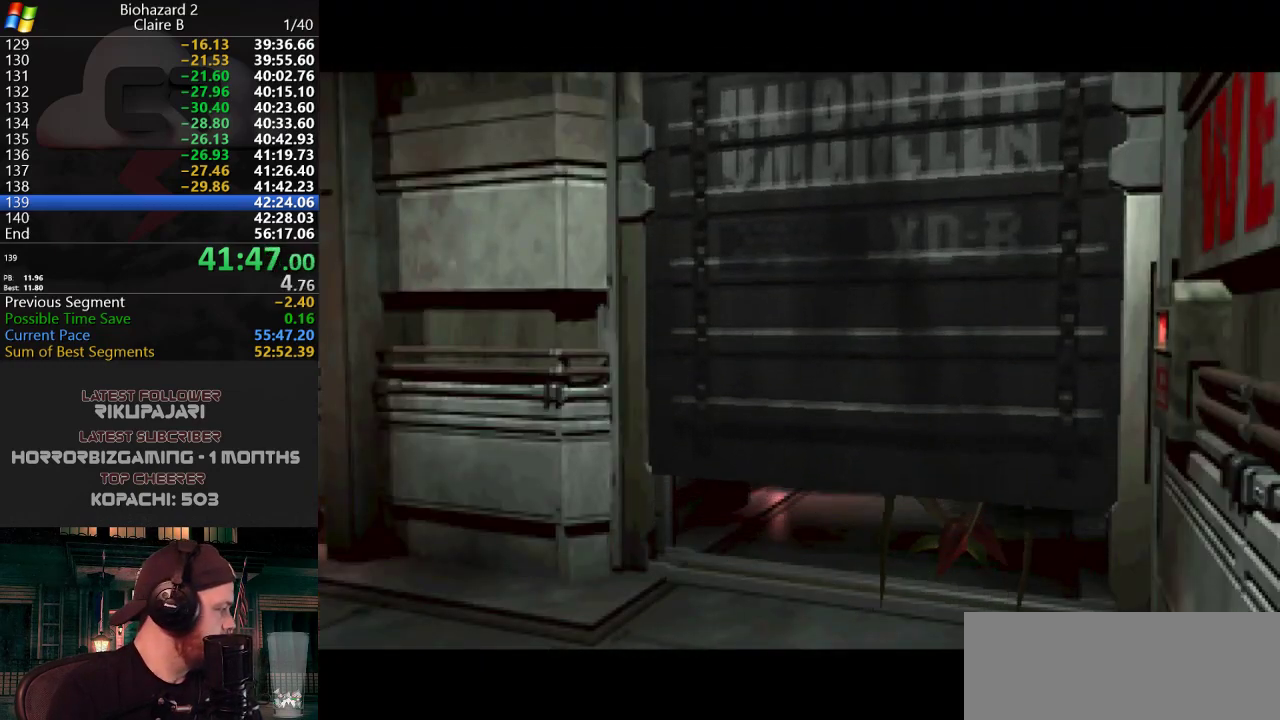
{"keys": [], "events": []}
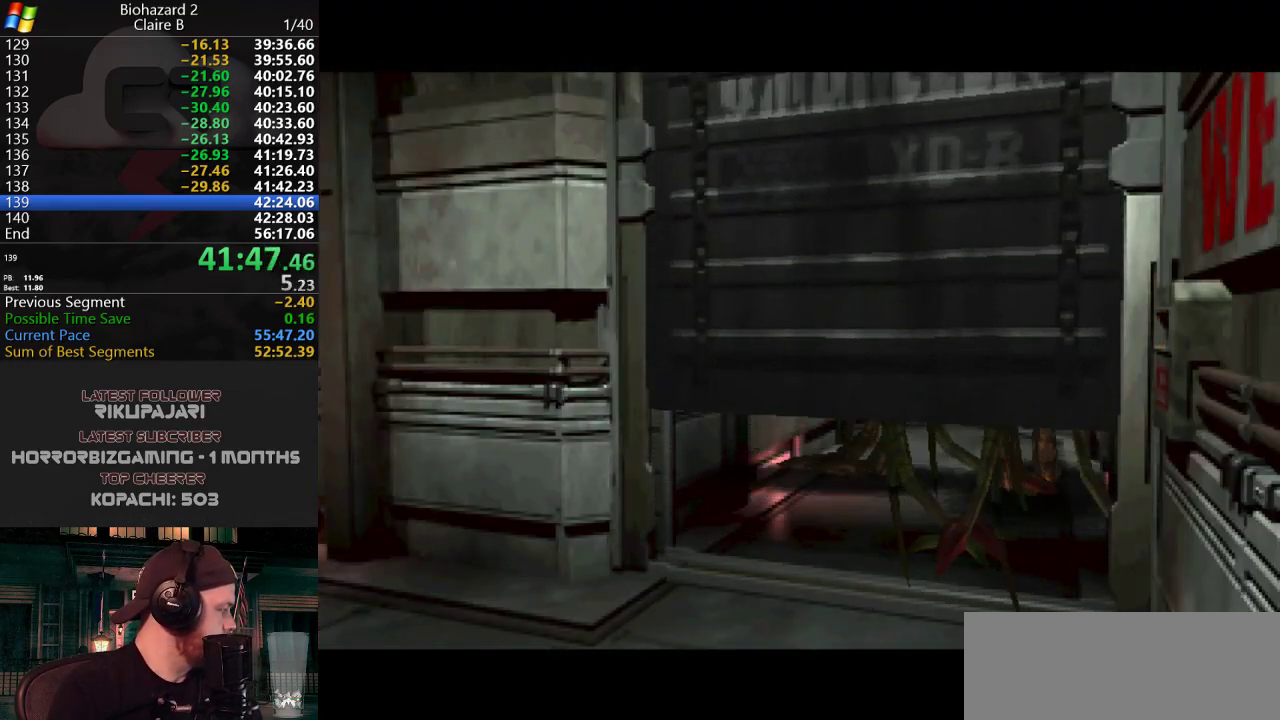
{"keys": [], "events": []}
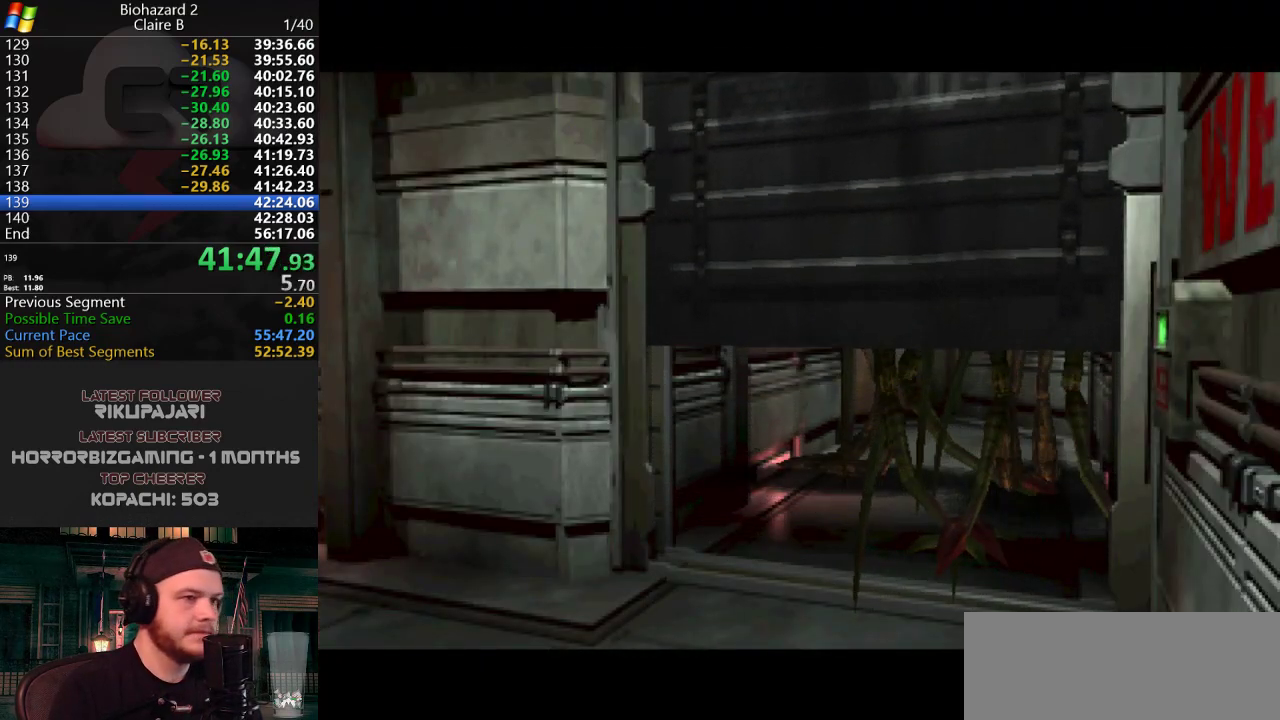
{"keys": [], "events": []}
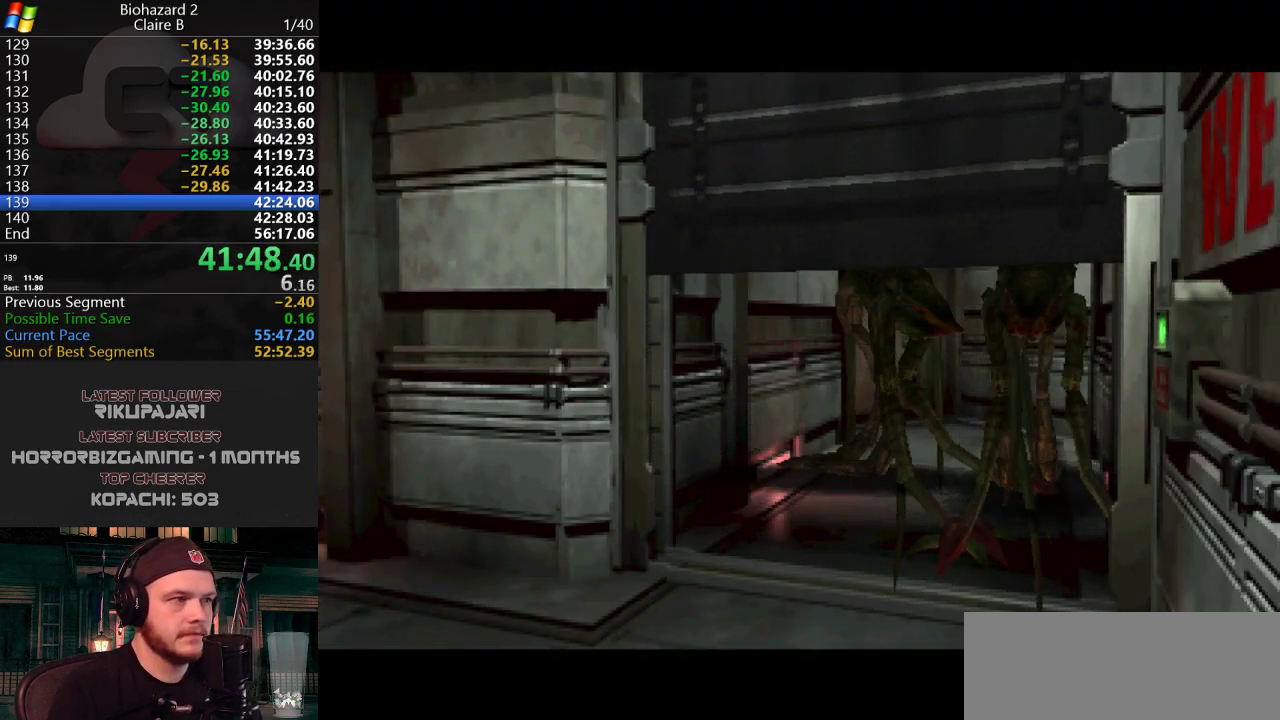
{"keys": [], "events": []}
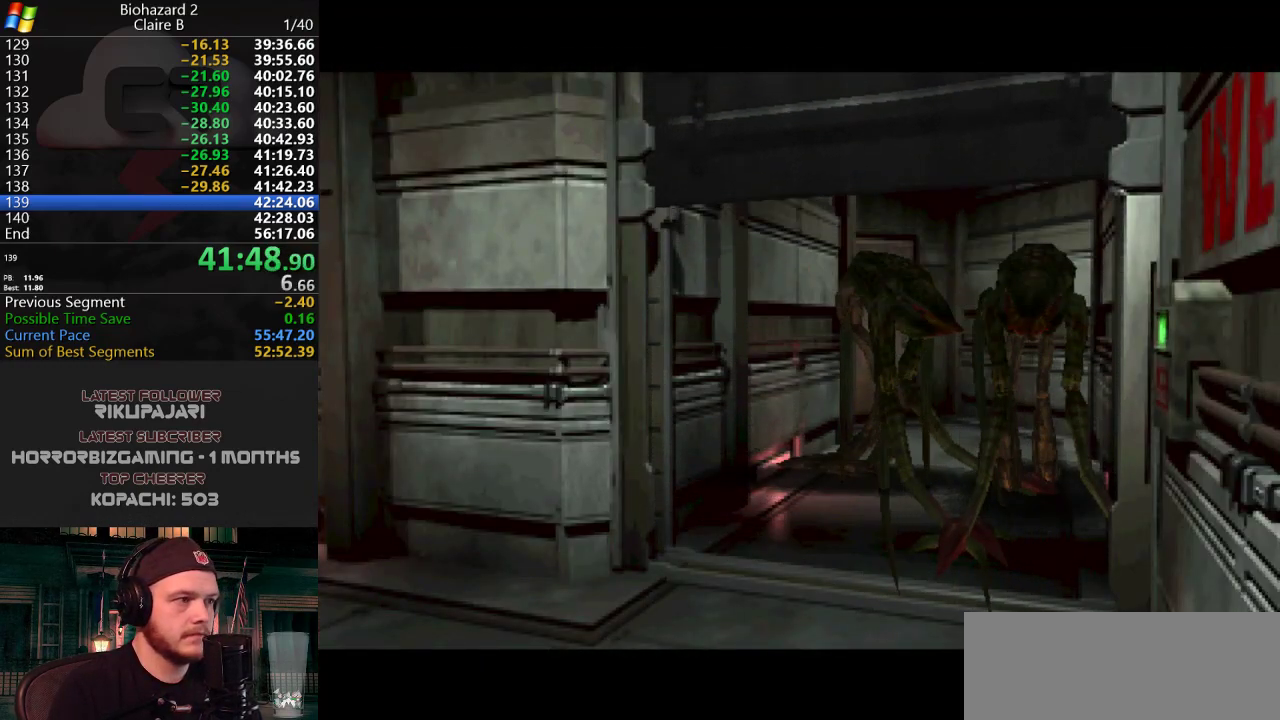
{"keys": [], "events": []}
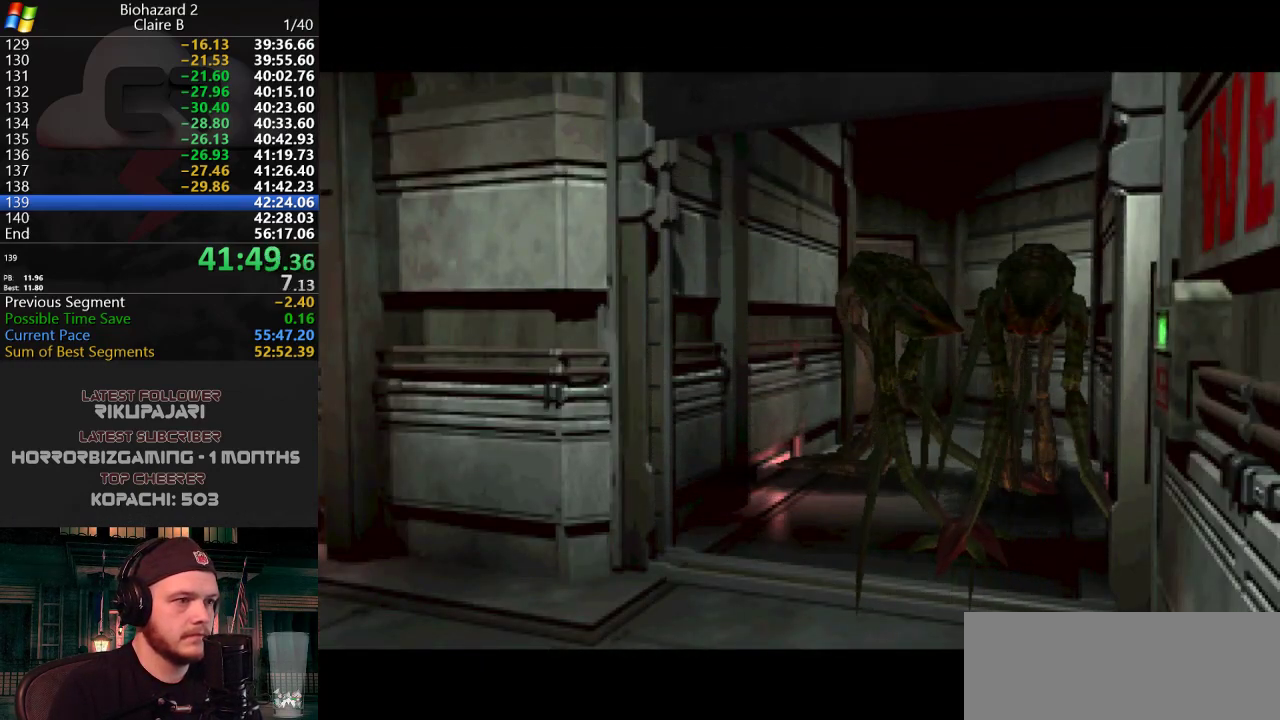
{"keys": [], "events": []}
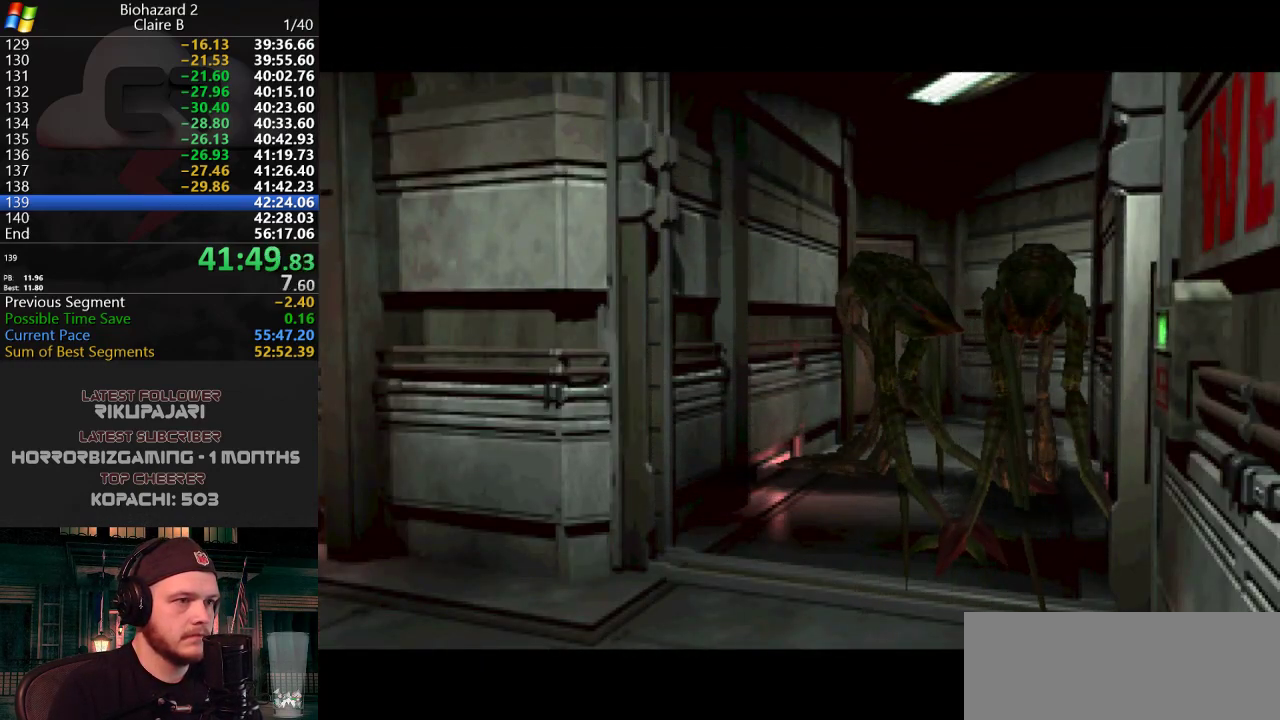
{"keys": [], "events": []}
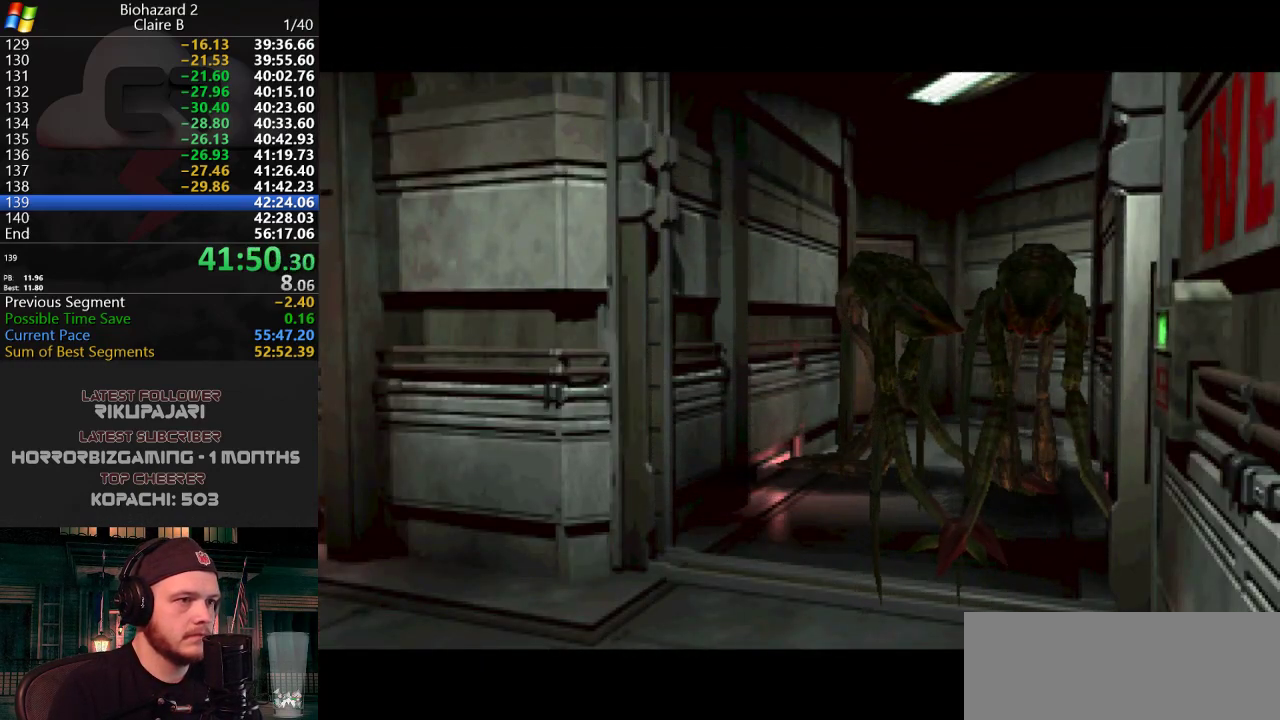
{"keys": ["a", "j"], "events": [[217, "a", "down"], [401, "j", "down"]]}
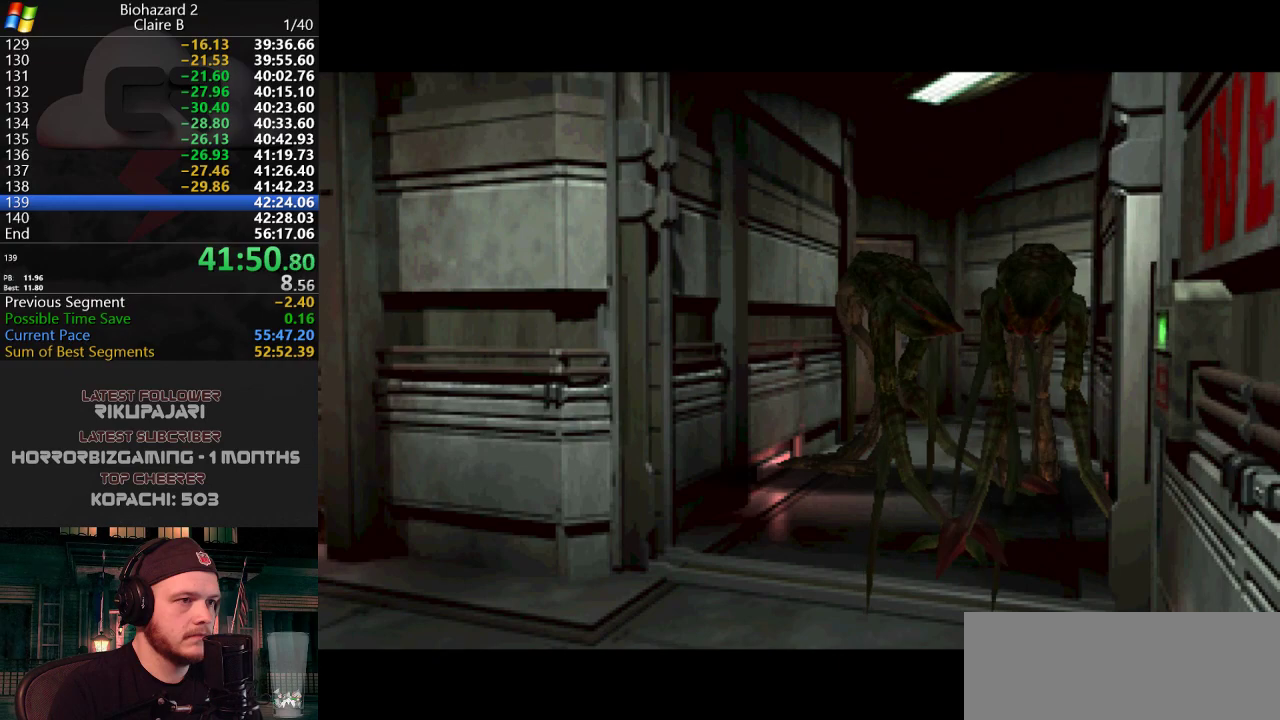
{"keys": ["a", "j", "w"], "events": [[150, "w", "down"]]}
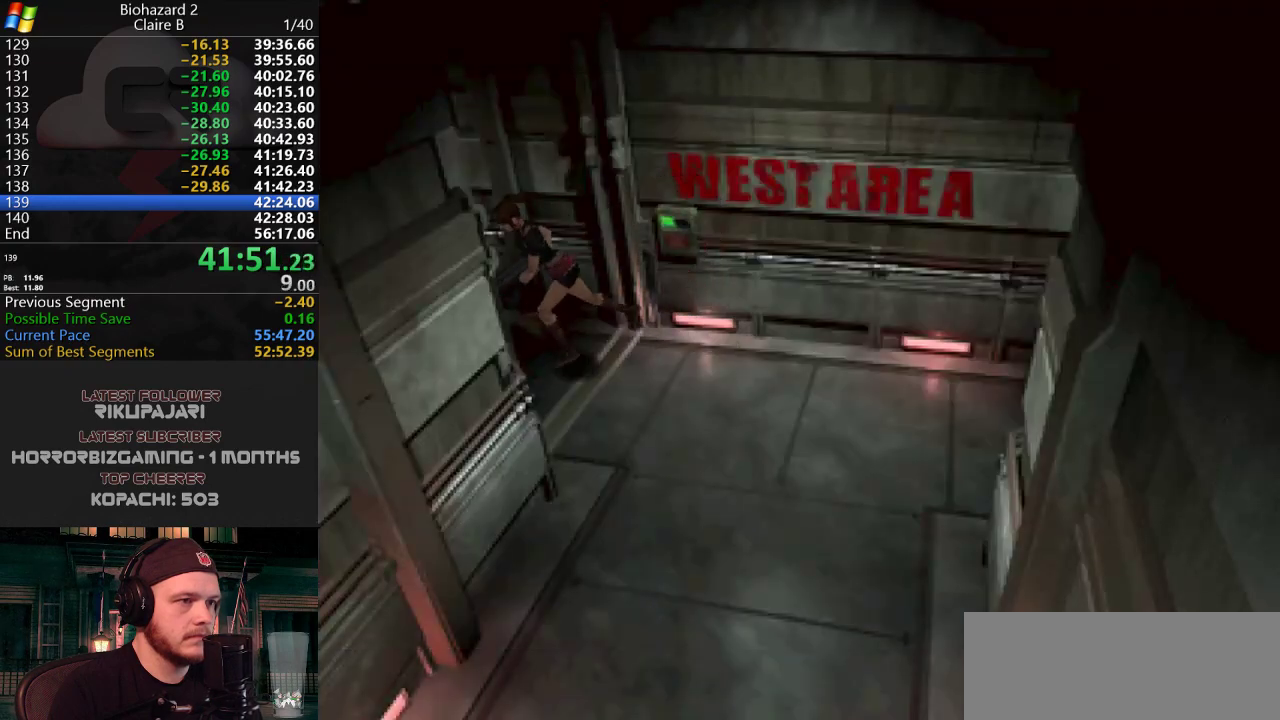
{"keys": ["d", "j", "w"], "events": [[67, "a", "up"], [167, "d", "down"]]}
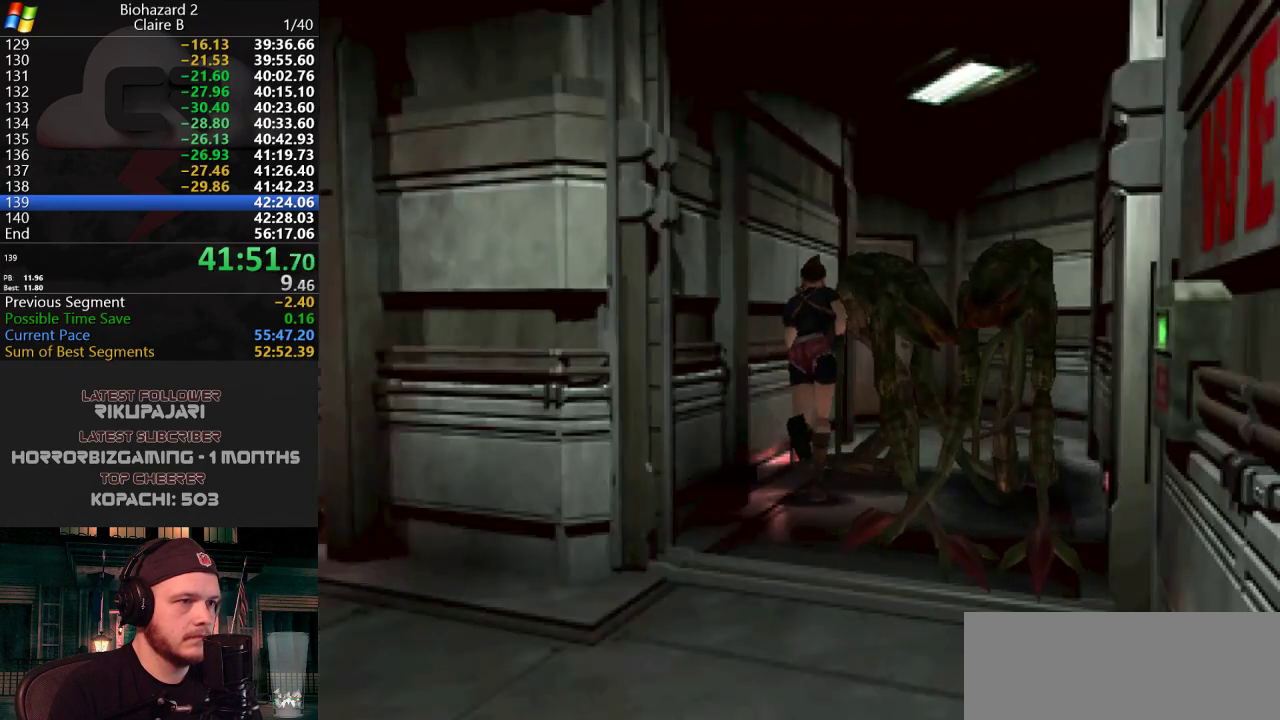
{"keys": ["a", "j", "w"], "events": [[17, "d", "up"], [484, "a", "down"]]}
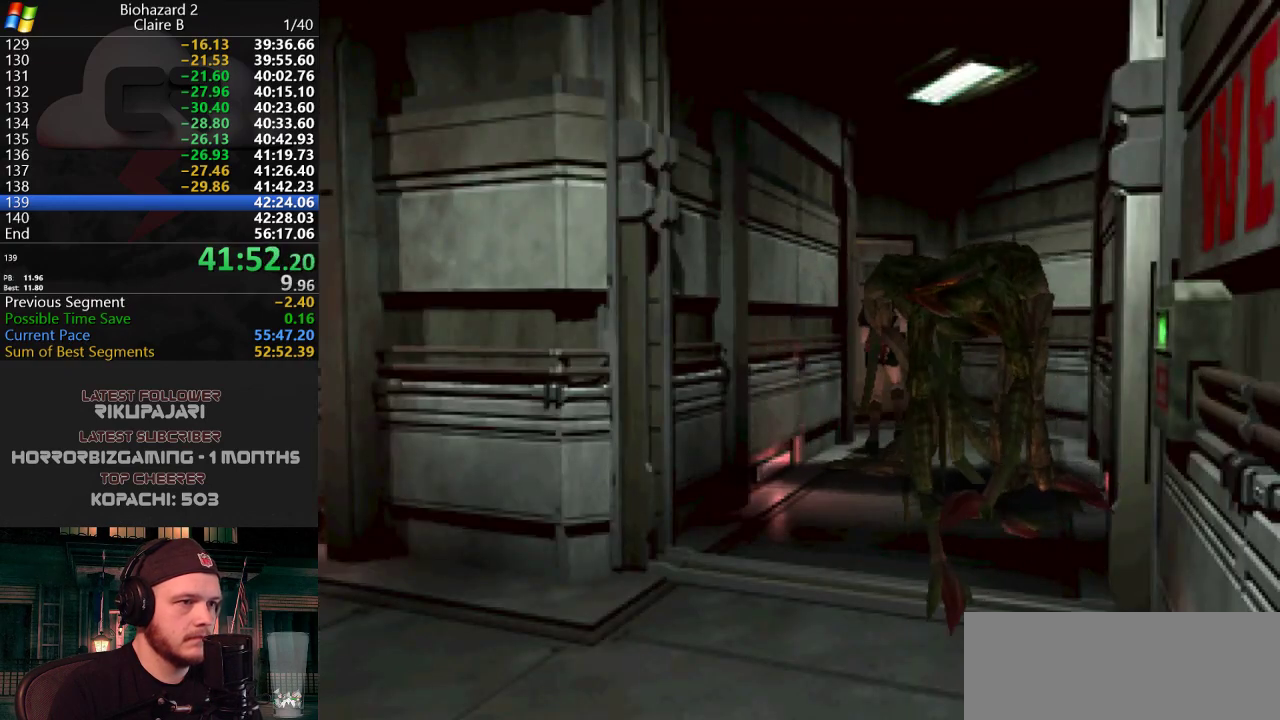
{"keys": ["g", "j", "w"], "events": [[84, "a", "up"], [84, "g", "down"], [167, "g", "up"], [217, "g", "down"], [267, "g", "up"], [317, "g", "down"], [368, "g", "up"], [401, "g", "down"], [451, "g", "up"], [501, "g", "down"]]}
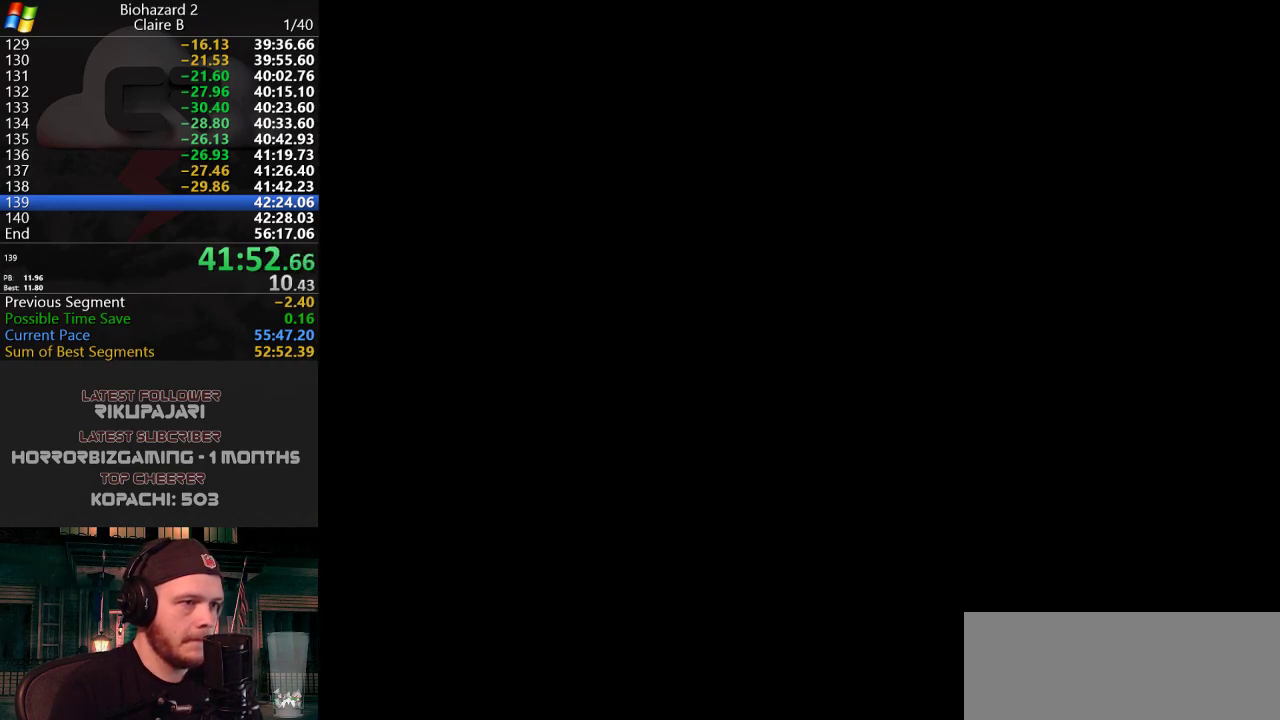
{"keys": [], "events": [[50, "g", "up"], [100, "g", "down"], [184, "g", "up"], [184, "w", "up"], [234, "j", "up"]]}
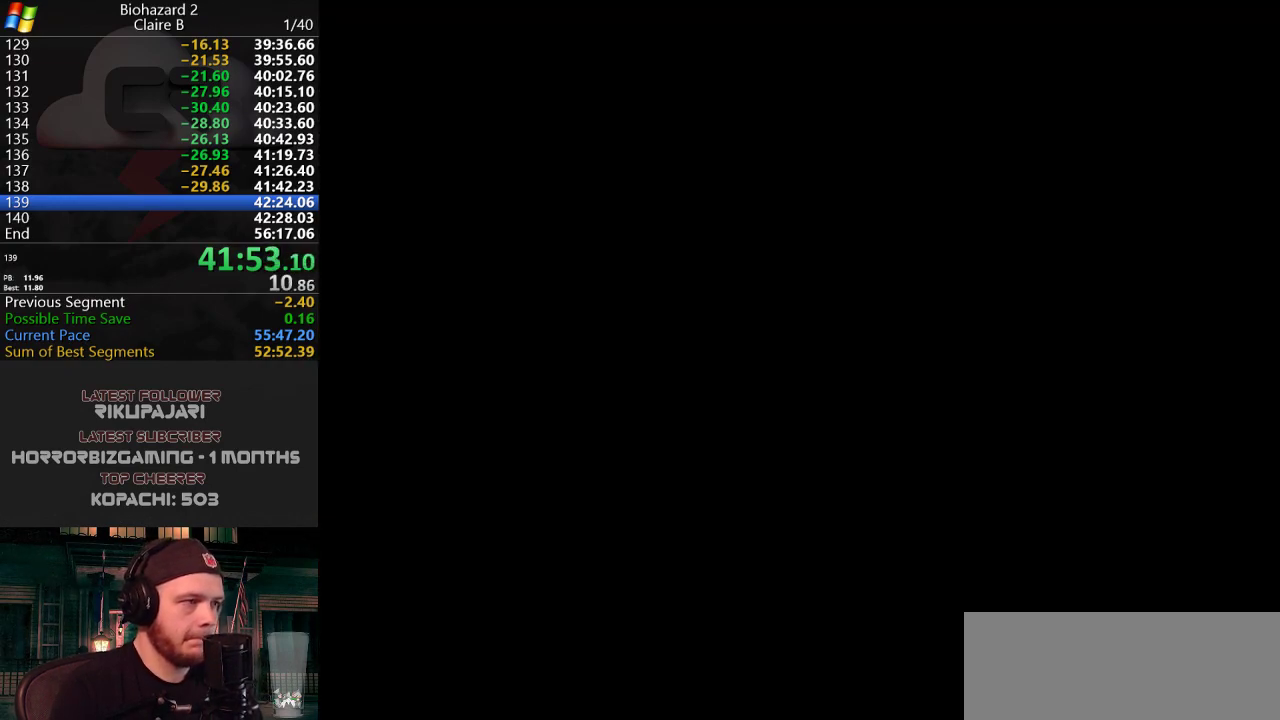
{"keys": [], "events": []}
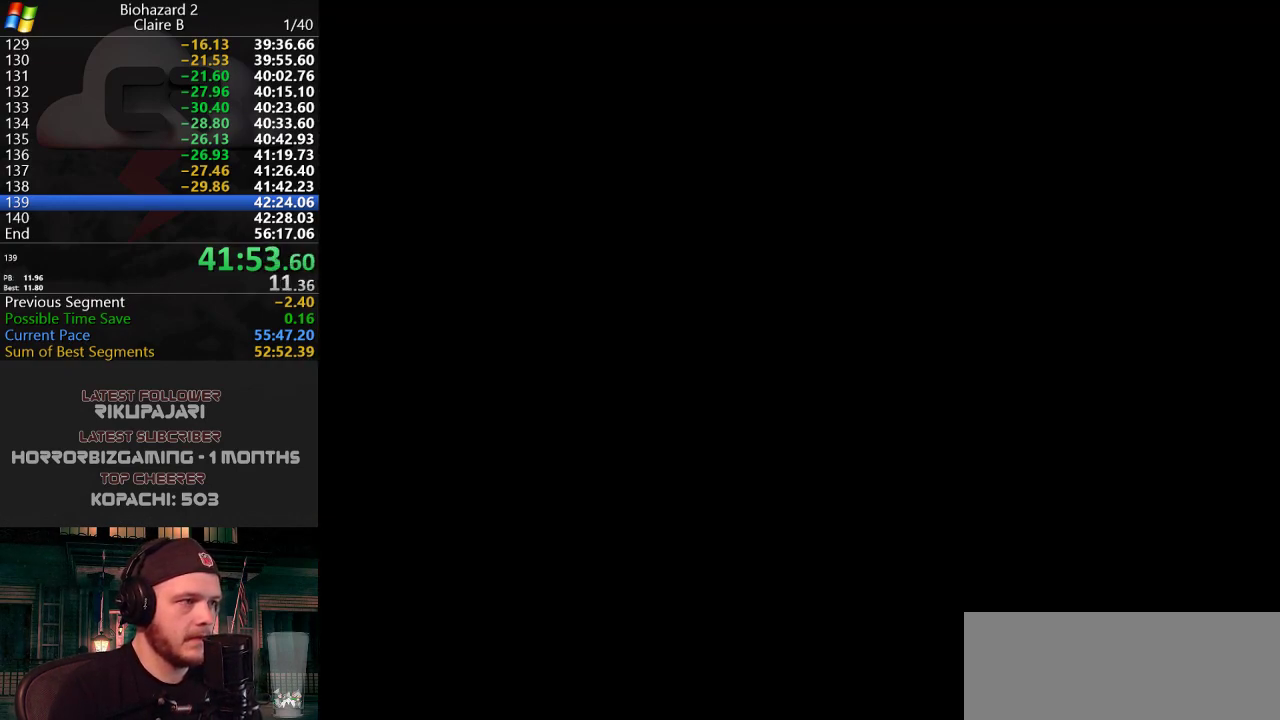
{"keys": [], "events": []}